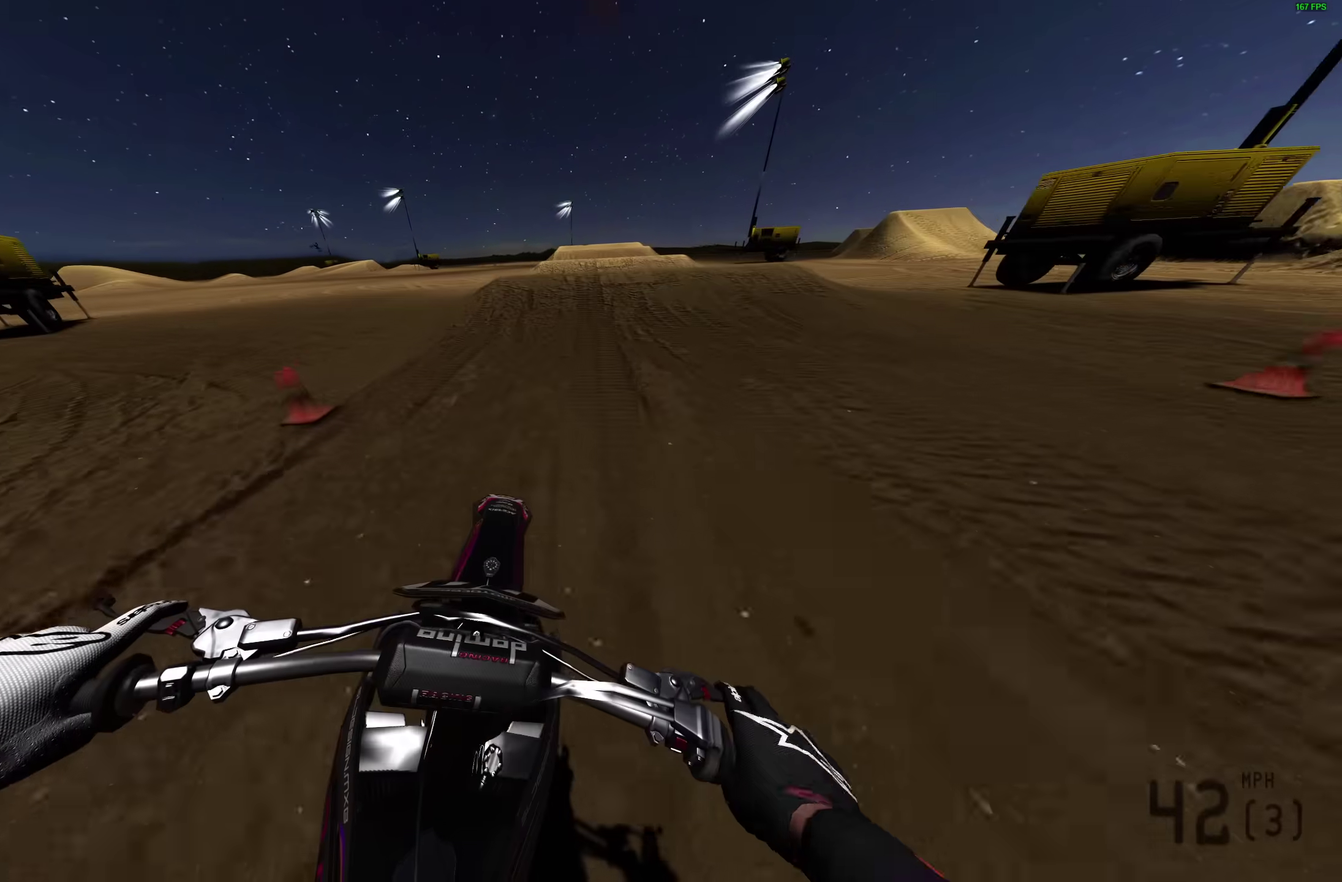
Gameplay with a controller (PlayStation layout); each line is a JSON object with the inputs held at the frame after it (dt_ms = milliseconds from this image to that frame). "events" lists button and stick changes between this image and that frame as [ms after this image, input, new state], when the widget could be followed in between. Not read: R1.
{"dt_ms": 700, "buttons": [], "left_stick": "left", "right_stick": "down", "events": [[17, "CROSS", "down"], [83, "CROSS", "up"], [217, "R2", "down"], [250, "left_stick", "up-right"], [300, "right_stick", "down"], [350, "left_stick", "right"], [517, "R2", "up"], [533, "left_stick", "center"], [633, "left_stick", "left"]]}
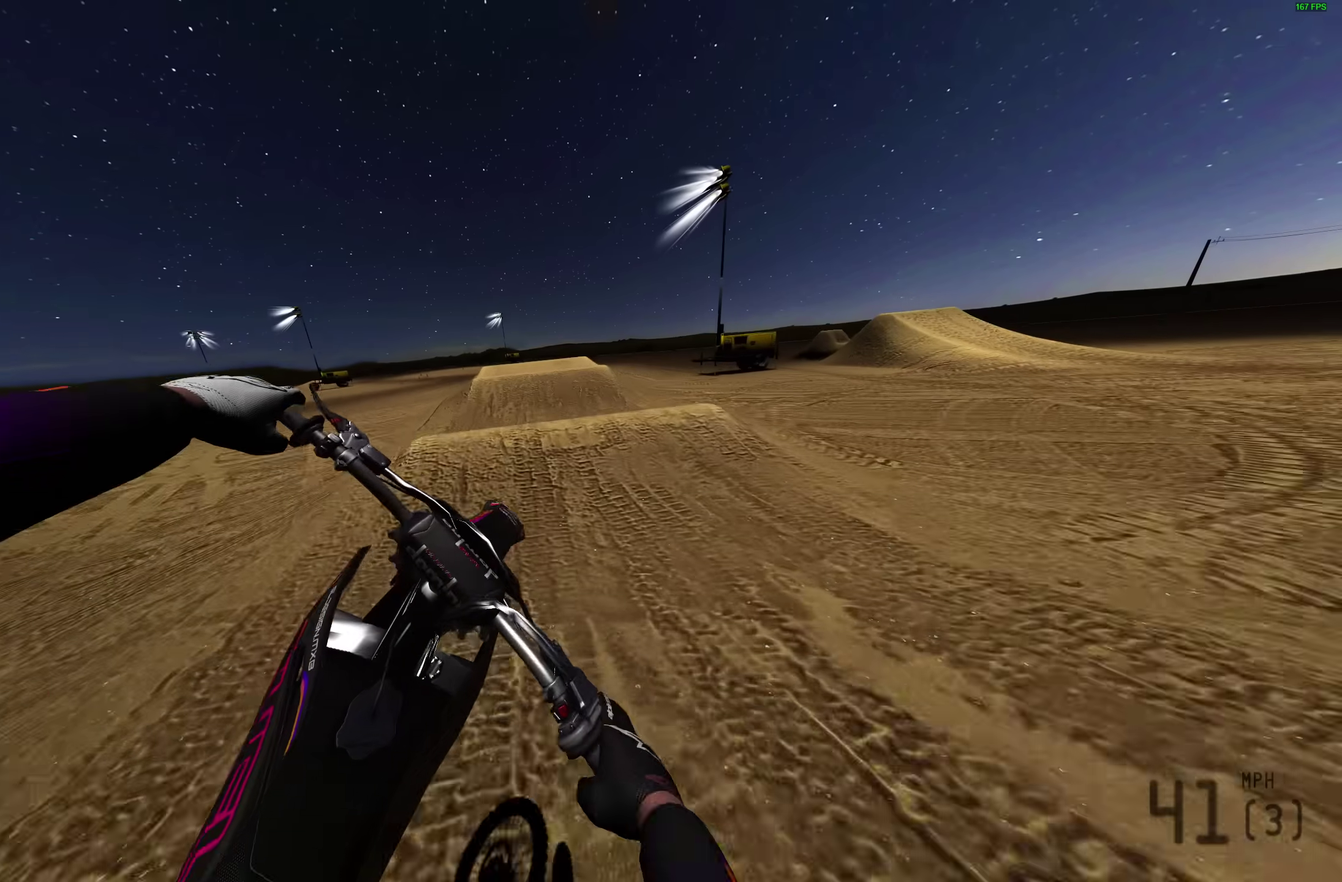
{"dt_ms": 300, "buttons": [], "left_stick": "left", "right_stick": "down", "events": []}
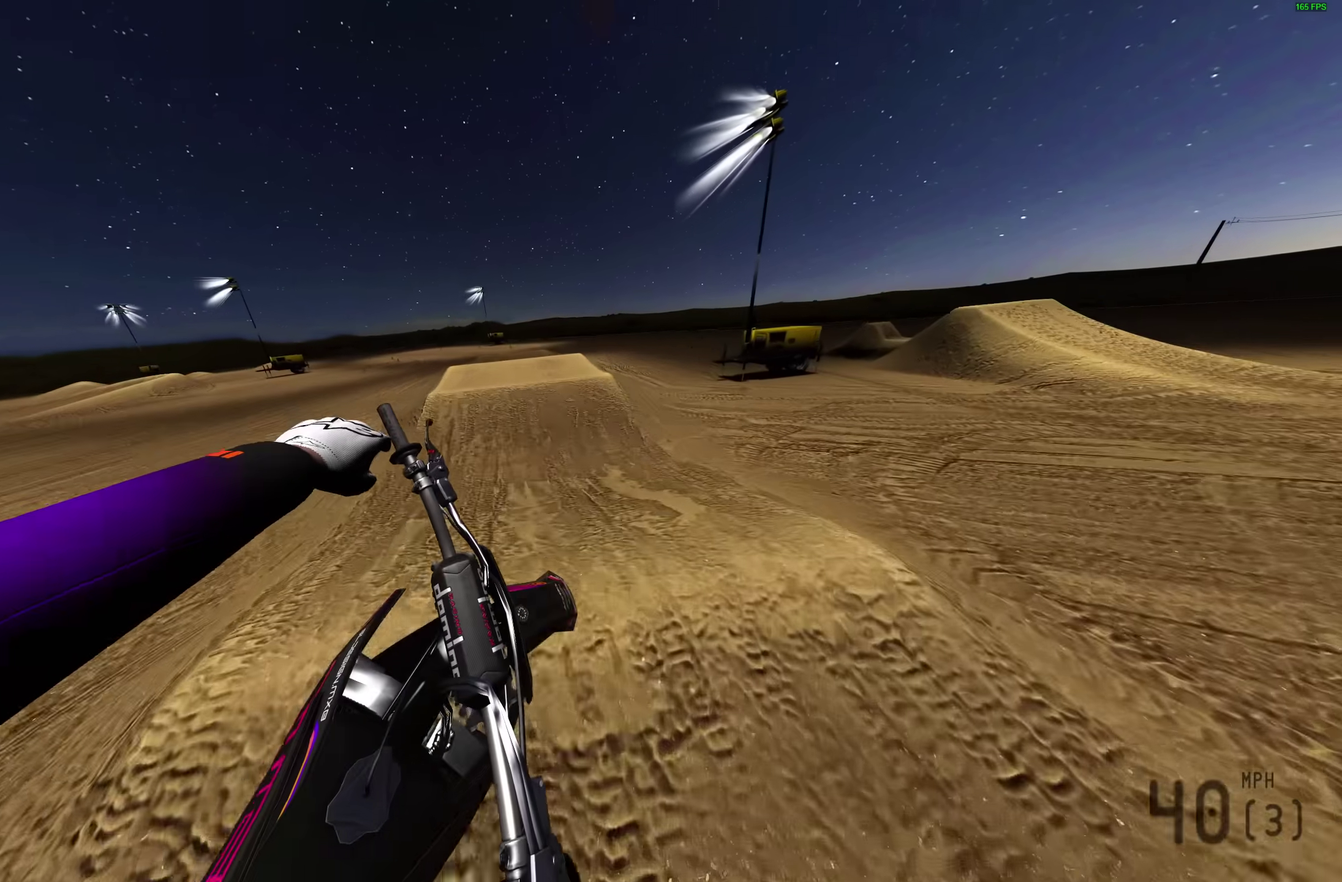
{"dt_ms": 700, "buttons": ["R2"], "left_stick": "left", "right_stick": "down", "events": [[600, "R2", "down"]]}
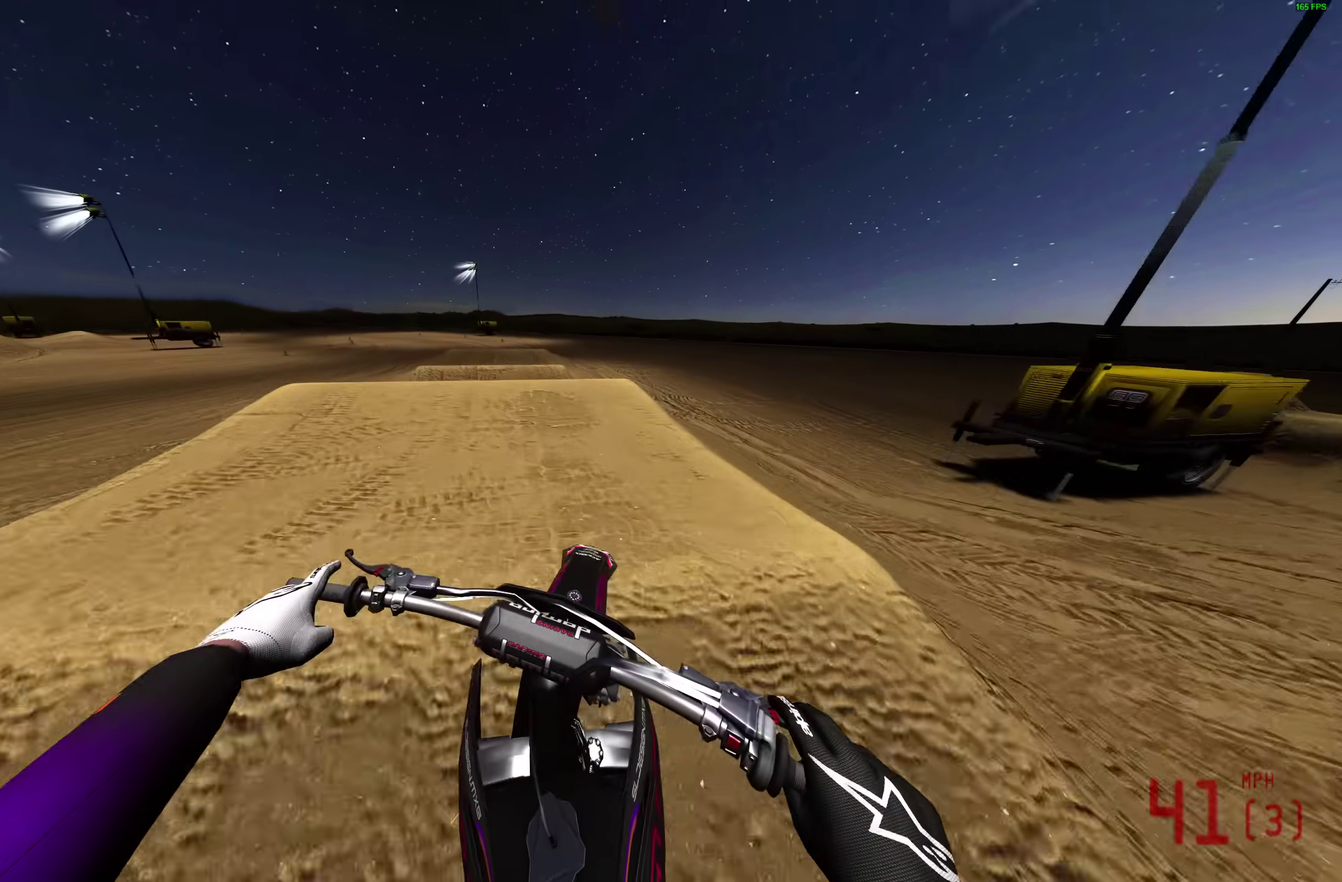
{"dt_ms": 300, "buttons": ["R2"], "left_stick": "left", "right_stick": "down", "events": []}
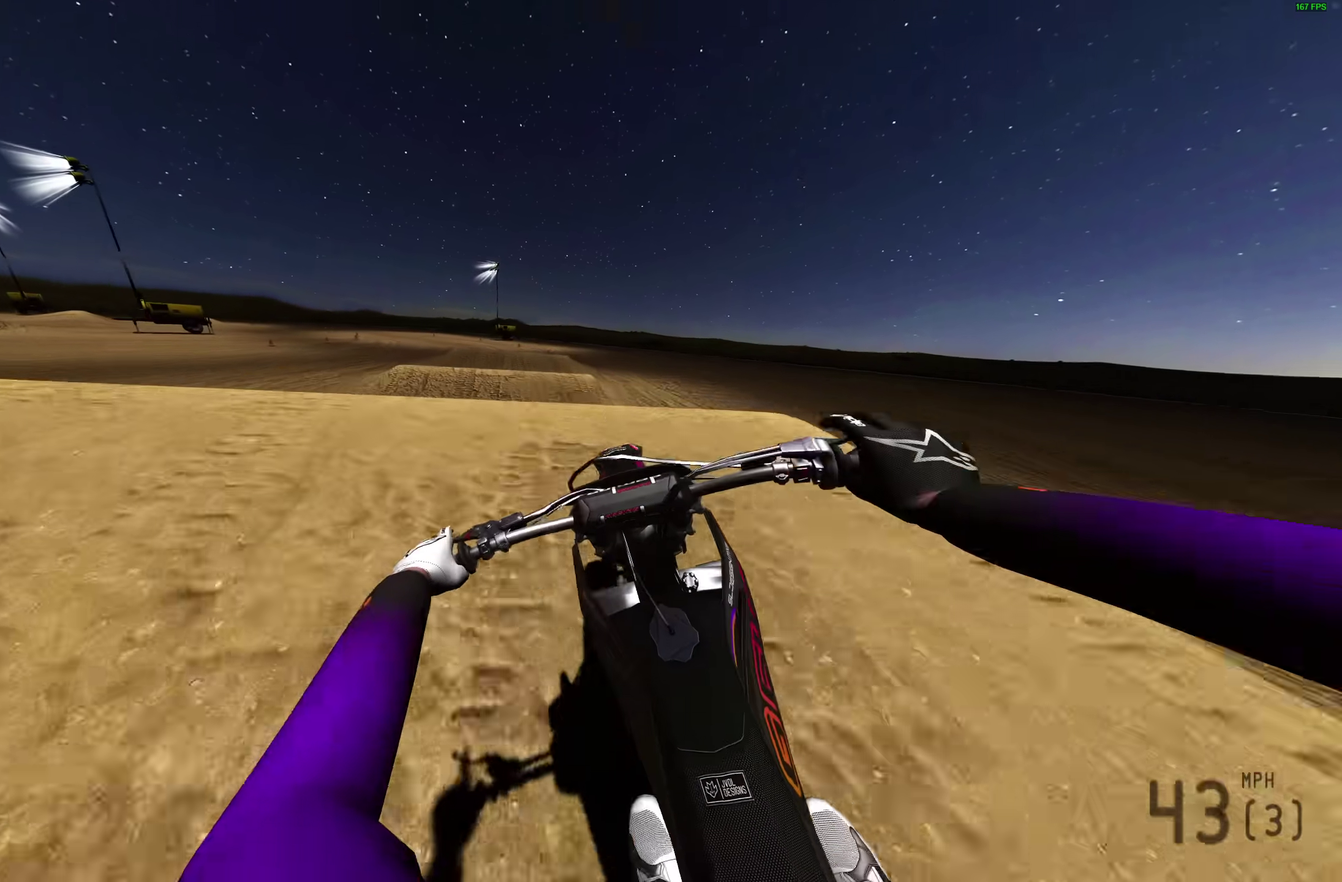
{"dt_ms": 700, "buttons": [], "left_stick": "down", "right_stick": "up-left", "events": [[33, "right_stick", "center"], [117, "right_stick", "up"], [200, "R2", "up"], [200, "left_stick", "center"], [300, "left_stick", "right"], [517, "left_stick", "down-right"], [517, "right_stick", "up-left"], [700, "left_stick", "down"]]}
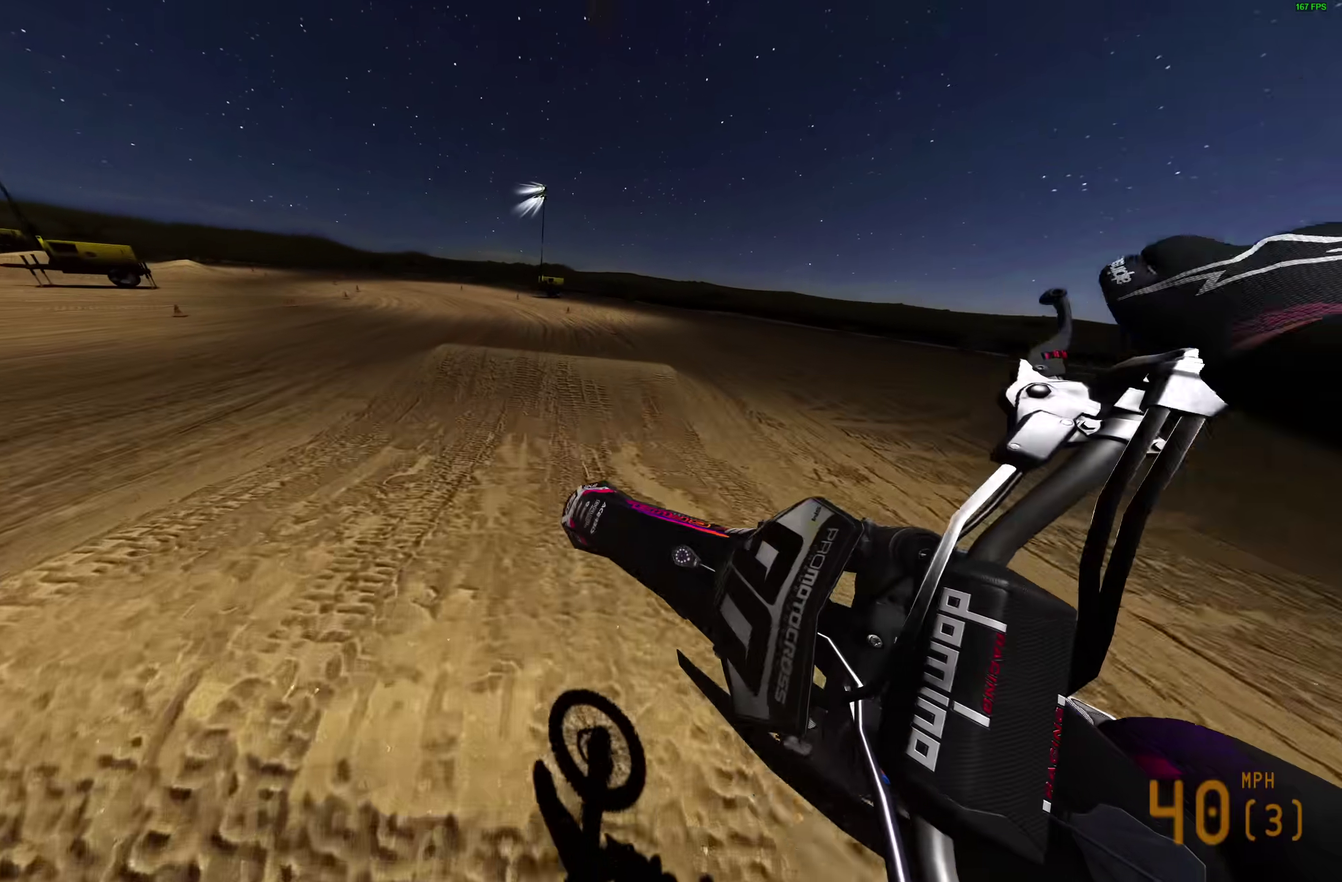
{"dt_ms": 300, "buttons": [], "left_stick": "down", "right_stick": "down-left", "events": [[183, "right_stick", "left"], [267, "right_stick", "down-left"]]}
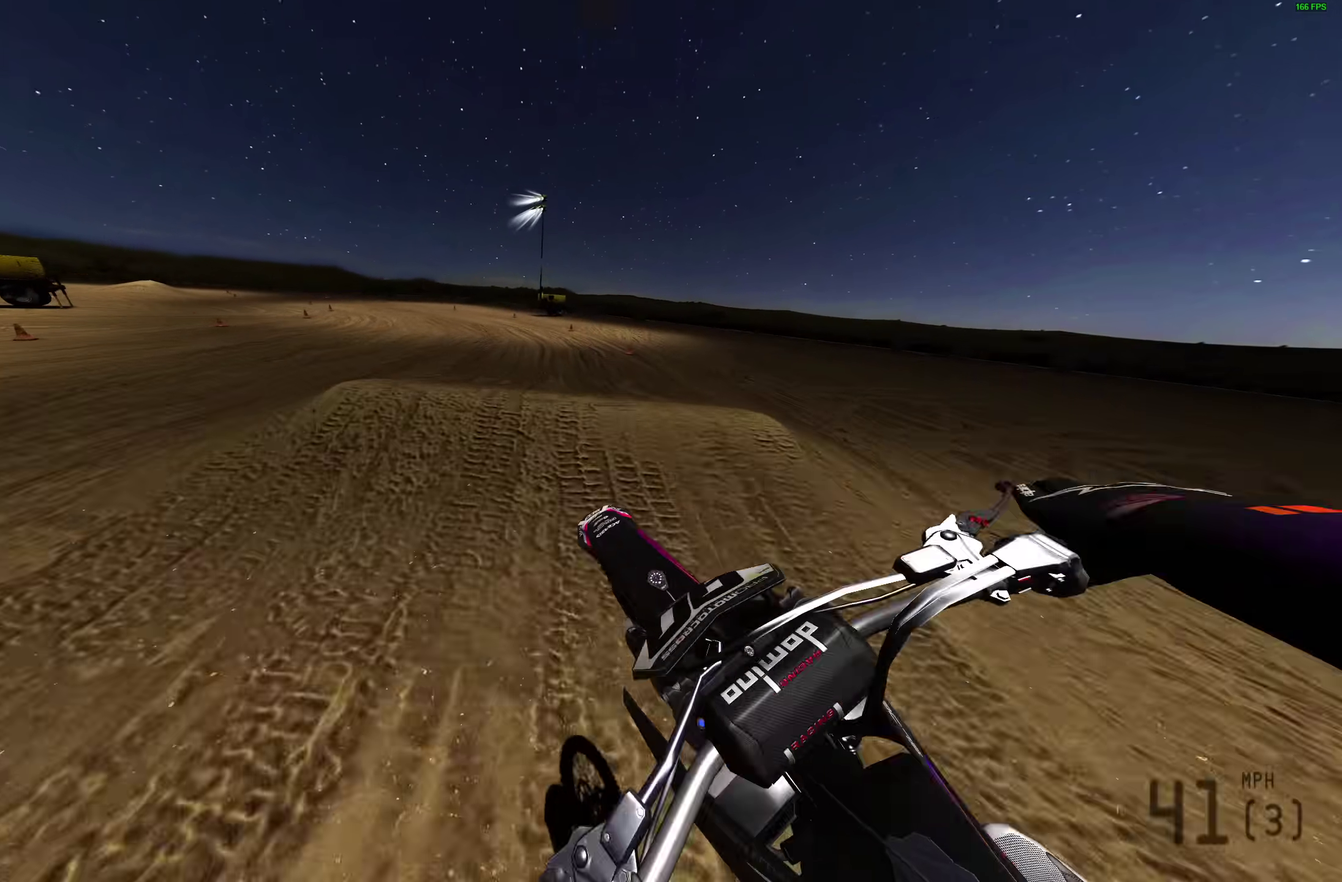
{"dt_ms": 900, "buttons": [], "left_stick": "center", "right_stick": "center", "events": [[17, "left_stick", "center"], [67, "right_stick", "down"], [117, "left_stick", "down-left"], [183, "R2", "down"], [183, "left_stick", "left"], [300, "right_stick", "down-right"], [367, "left_stick", "up-left"], [433, "R2", "up"], [500, "left_stick", "center"], [500, "right_stick", "right"], [700, "right_stick", "center"]]}
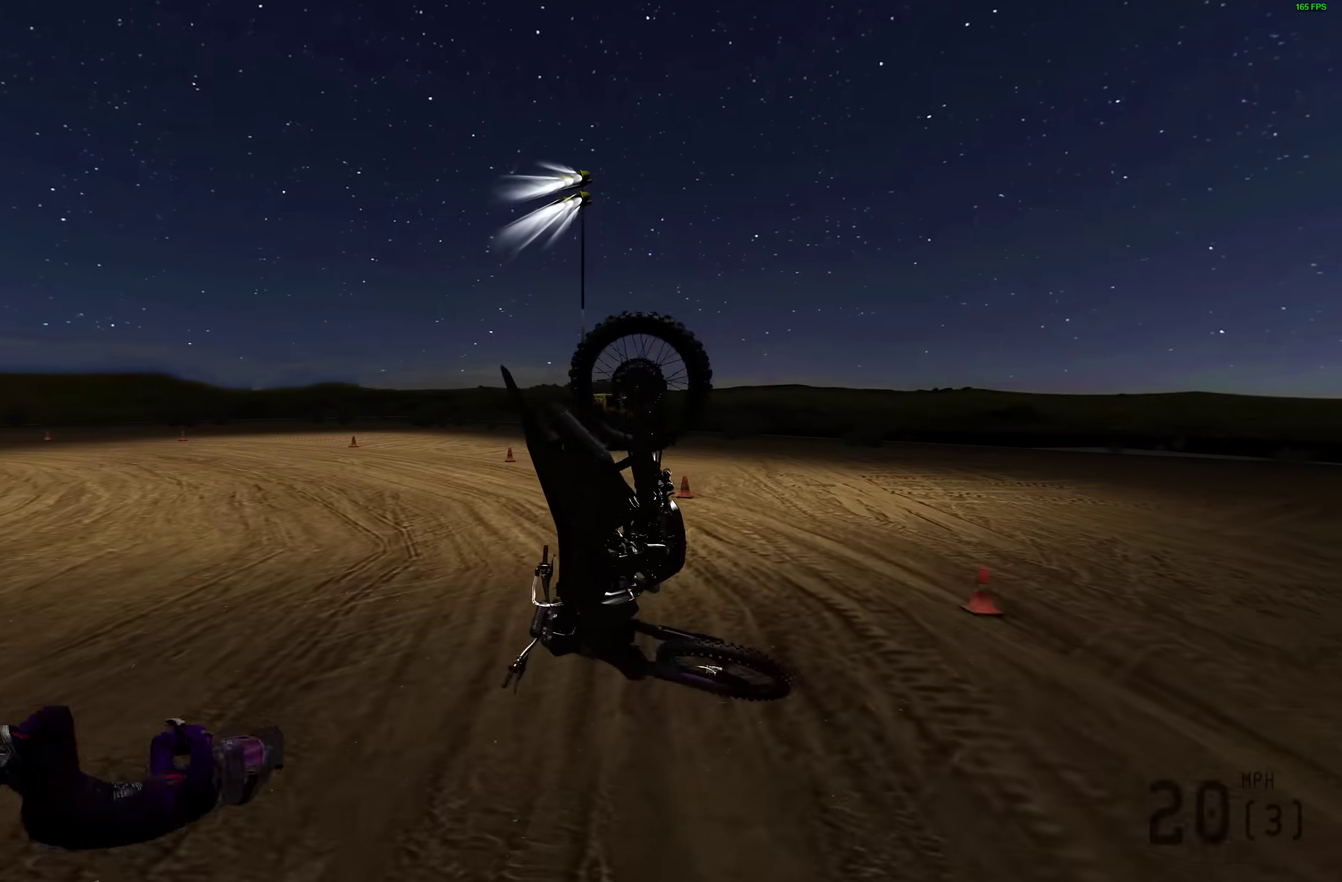
{"dt_ms": 300, "buttons": [], "left_stick": "center", "right_stick": "up", "events": [[50, "SELECT", "down"], [100, "R2", "down"], [100, "SELECT", "up"], [100, "right_stick", "up"], [133, "left_stick", "right"], [200, "R2", "up"], [200, "left_stick", "center"]]}
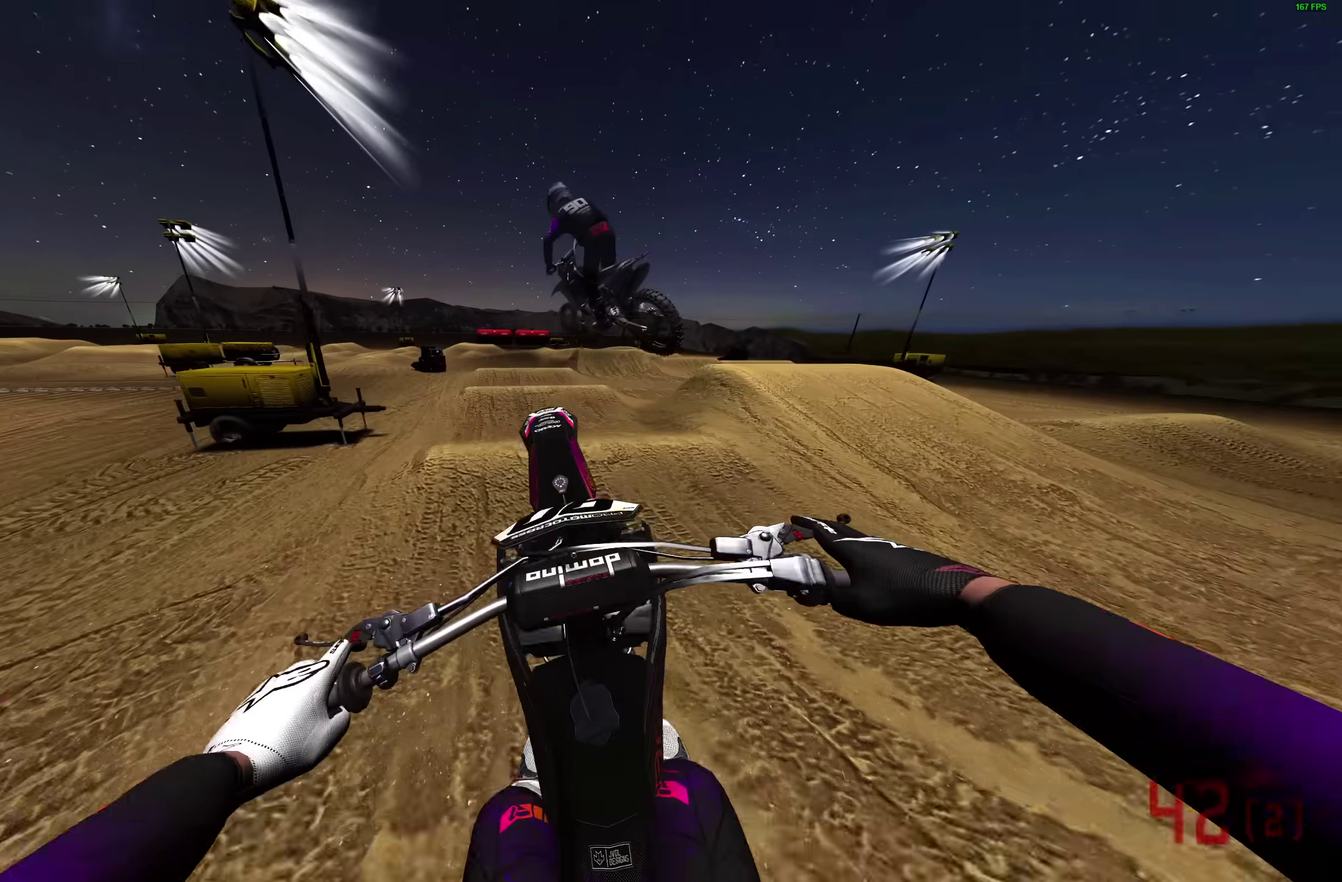
{"dt_ms": 700, "buttons": [], "left_stick": "down-left", "right_stick": "up", "events": [[450, "left_stick", "down-left"]]}
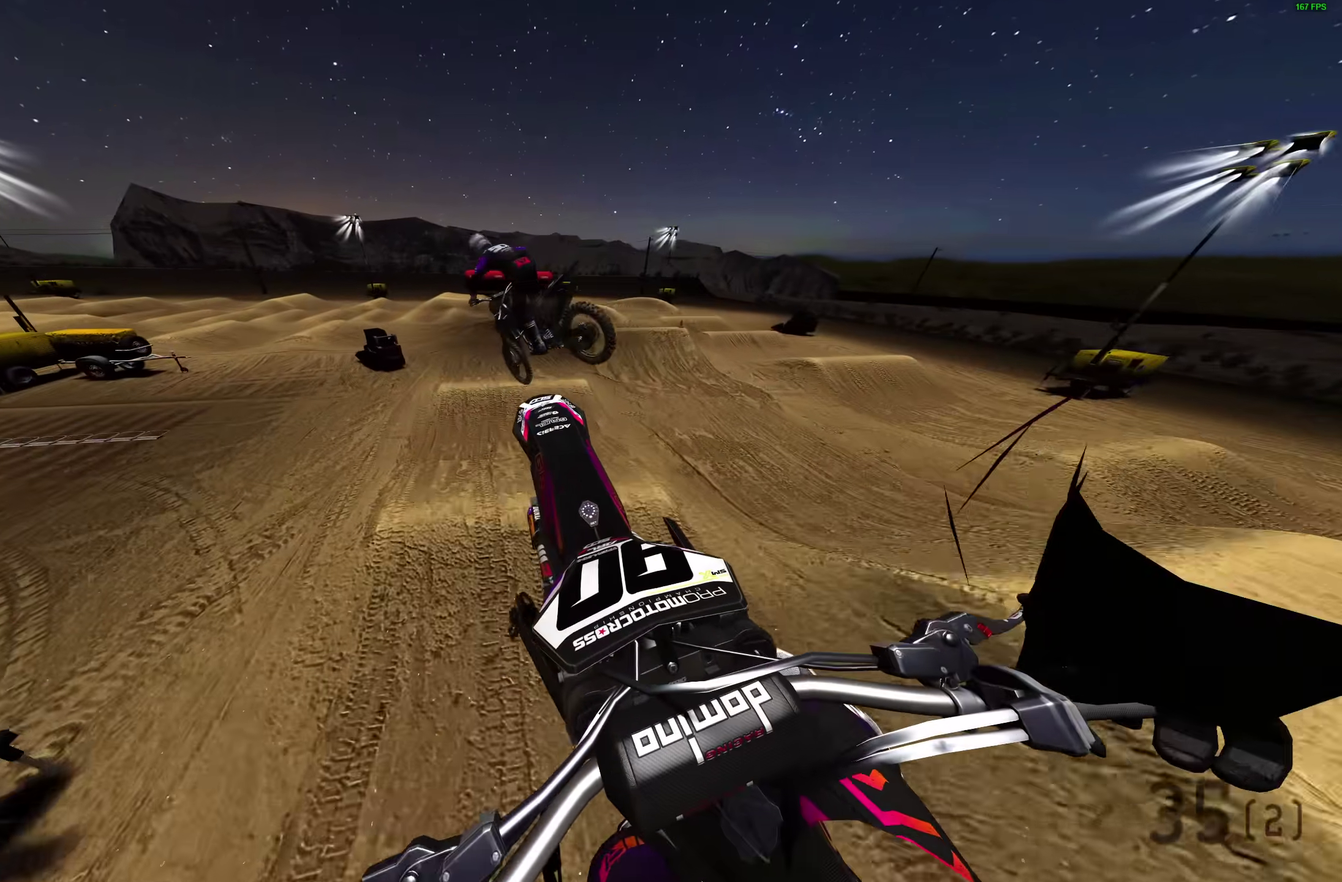
{"dt_ms": 300, "buttons": [], "left_stick": "left", "right_stick": "up", "events": [[67, "left_stick", "left"]]}
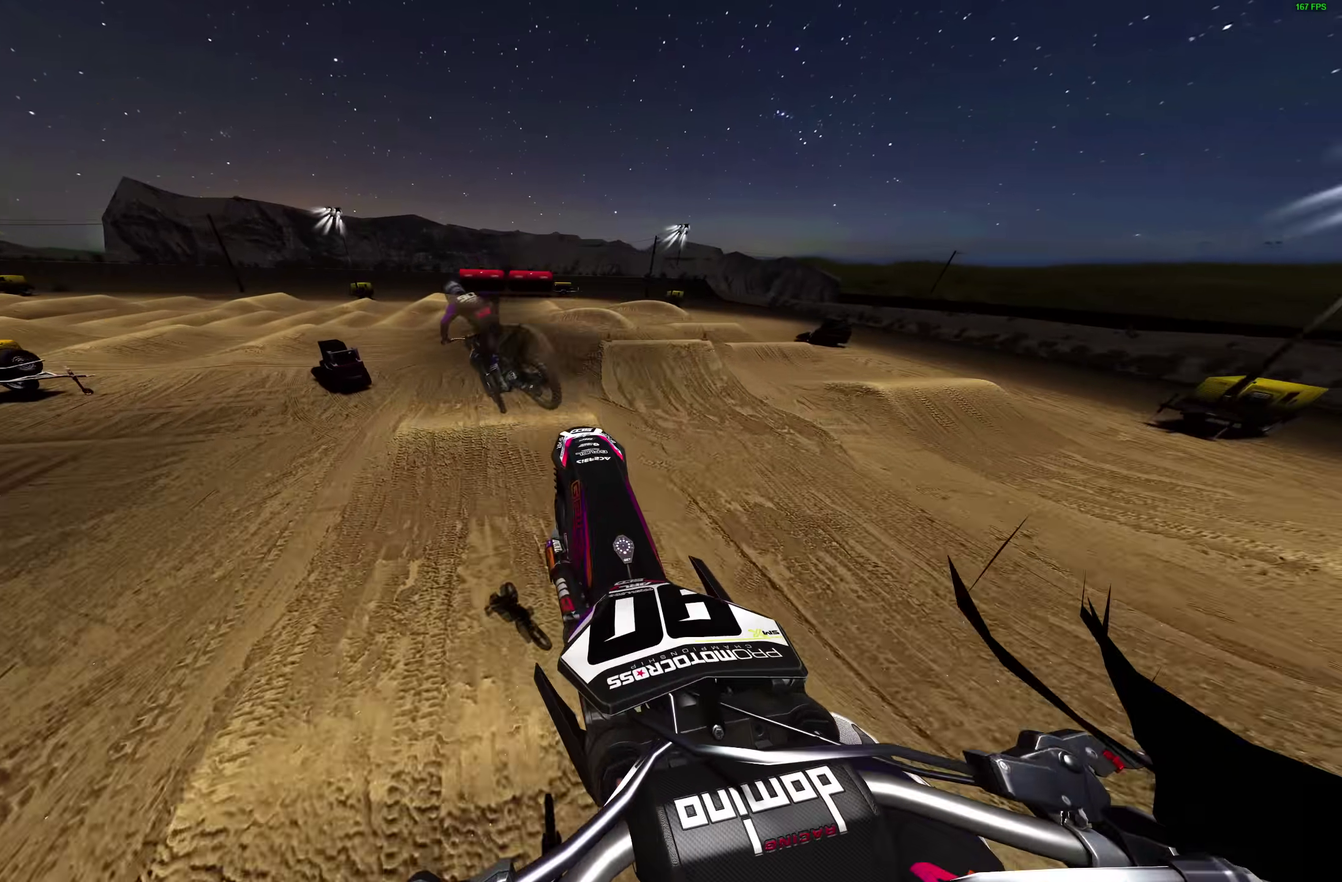
{"dt_ms": 700, "buttons": [], "left_stick": "up-left", "right_stick": "down-right", "events": [[183, "left_stick", "up-left"], [200, "right_stick", "center"], [400, "R2", "down"], [467, "R2", "up"], [467, "right_stick", "down-right"]]}
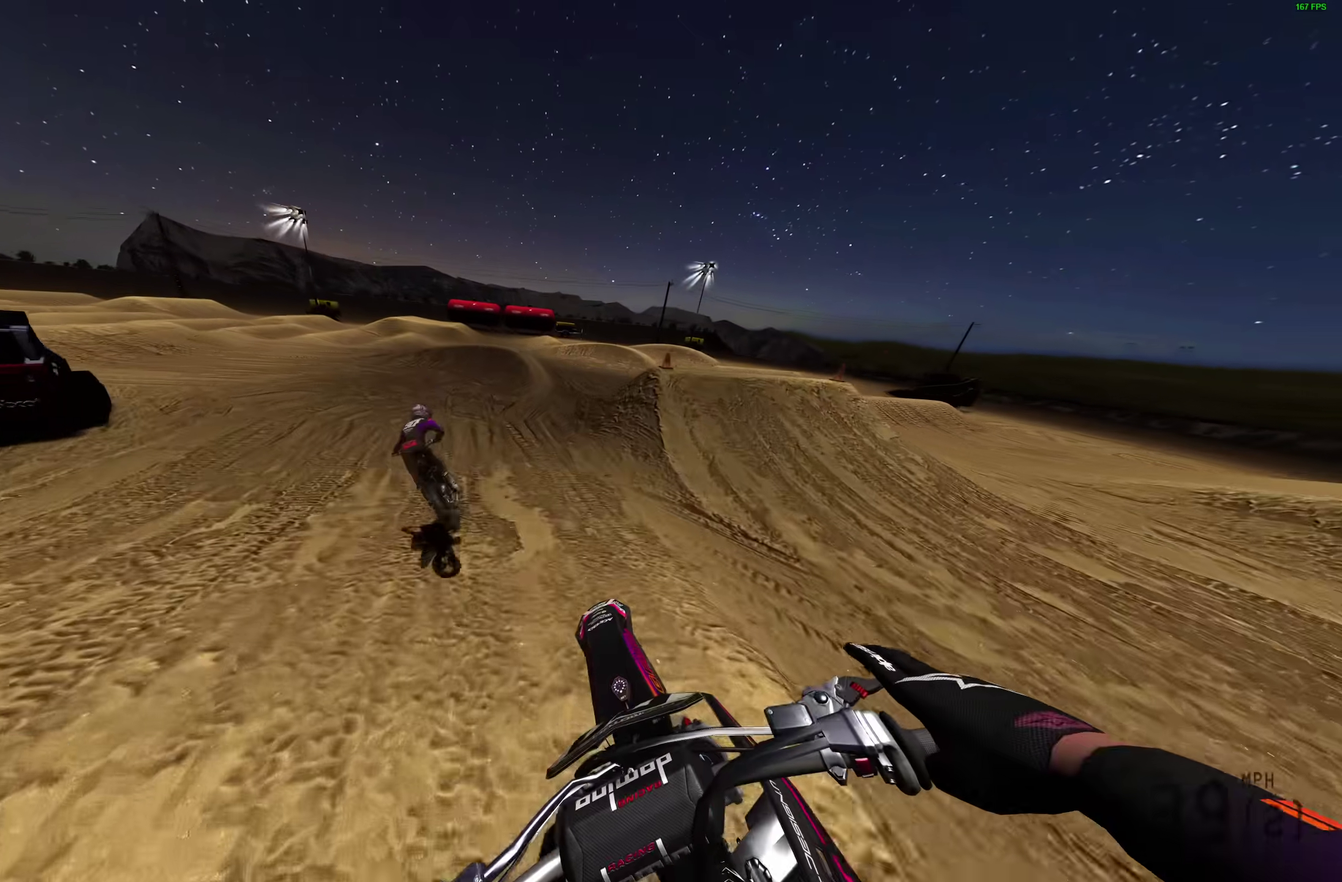
{"dt_ms": 300, "buttons": [], "left_stick": "up-left", "right_stick": "right", "events": [[200, "right_stick", "right"]]}
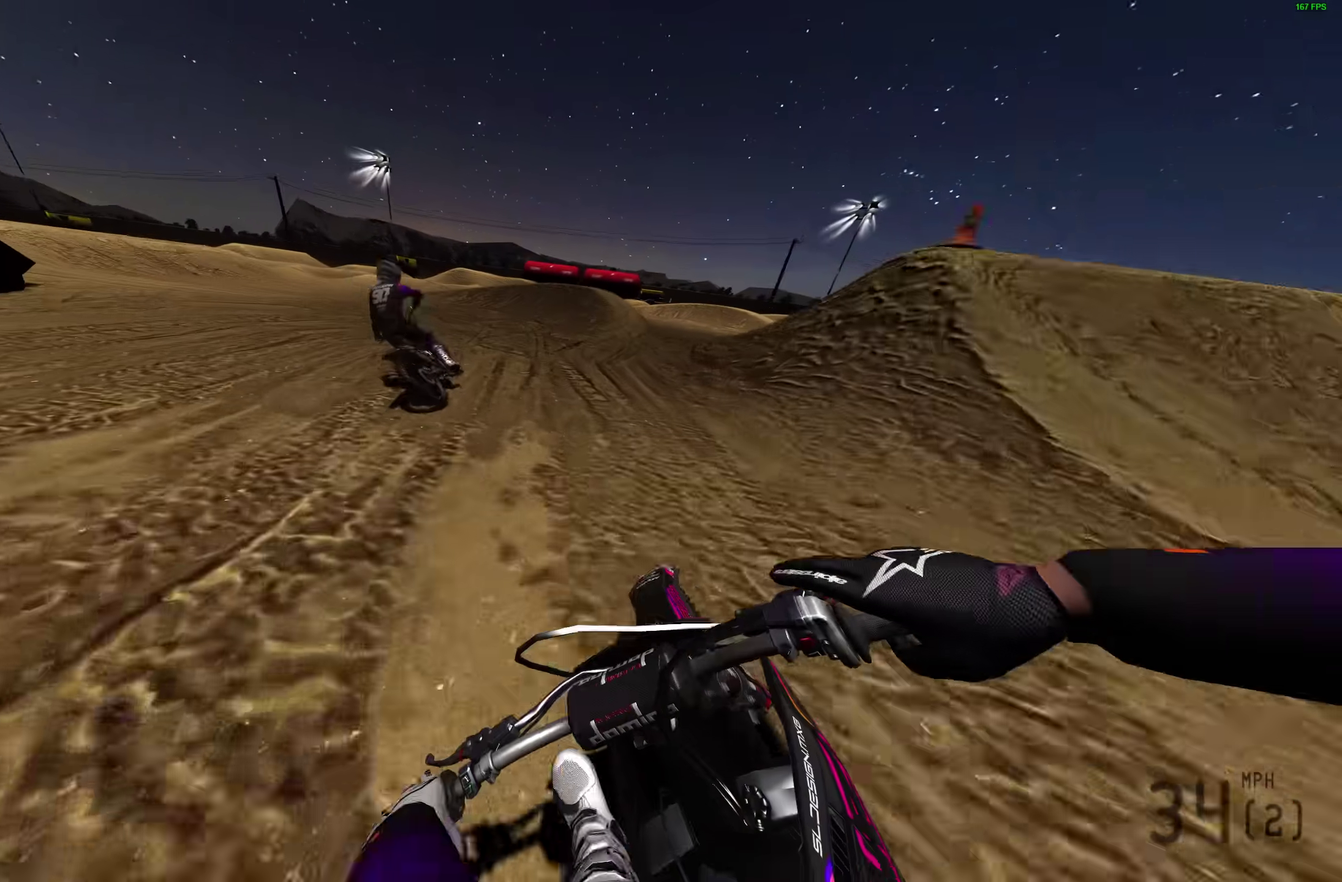
{"dt_ms": 500, "buttons": ["R2"], "left_stick": "left", "right_stick": "right"}
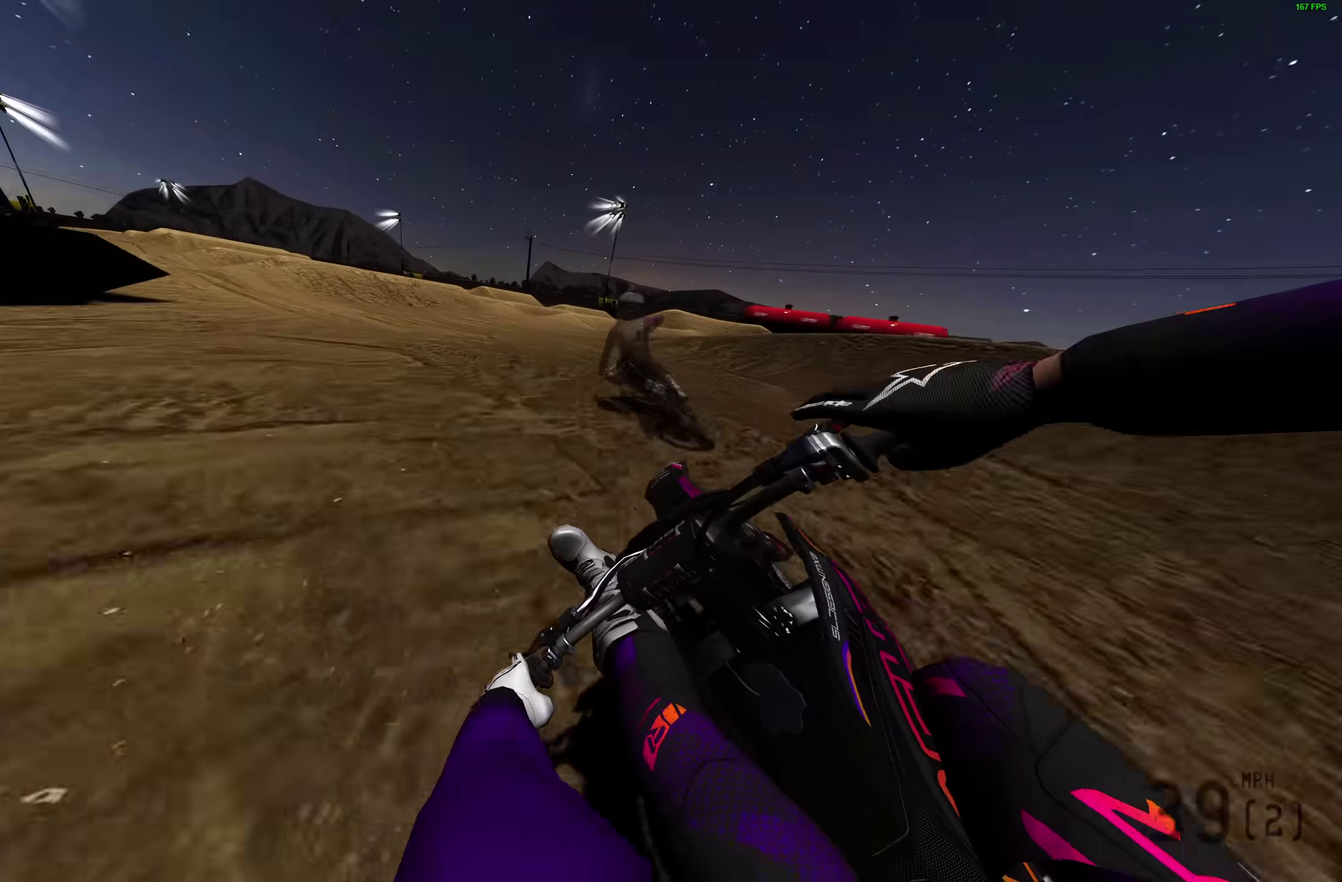
{"dt_ms": 300, "buttons": ["R2"], "left_stick": "left", "right_stick": "right", "events": []}
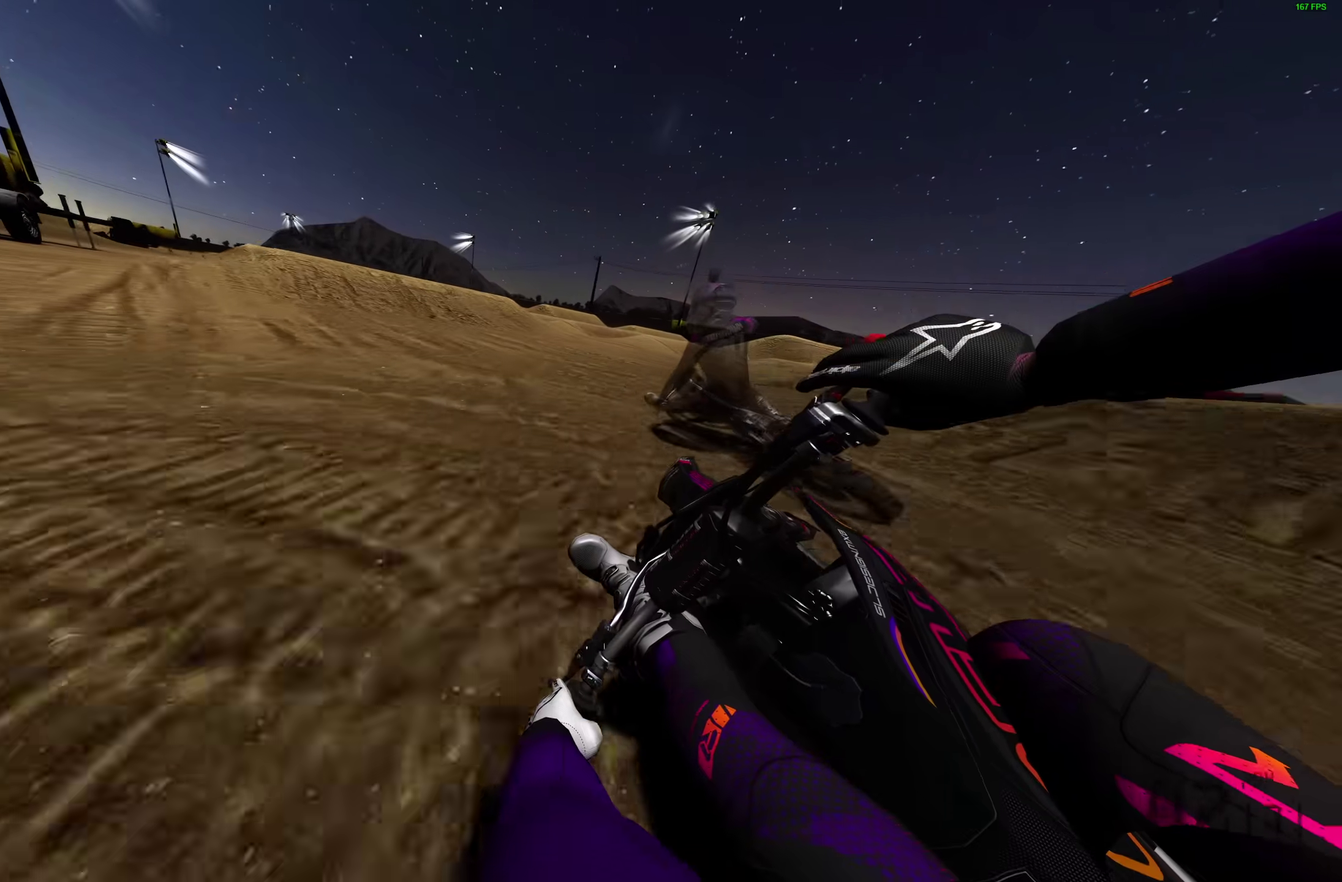
{"dt_ms": 900, "buttons": [], "left_stick": "up-left", "right_stick": "down-right", "events": [[350, "right_stick", "center"], [400, "left_stick", "center"], [500, "right_stick", "left"], [600, "left_stick", "left"], [650, "R2", "up"], [733, "right_stick", "down-left"], [817, "right_stick", "down-right"], [833, "left_stick", "up-left"]]}
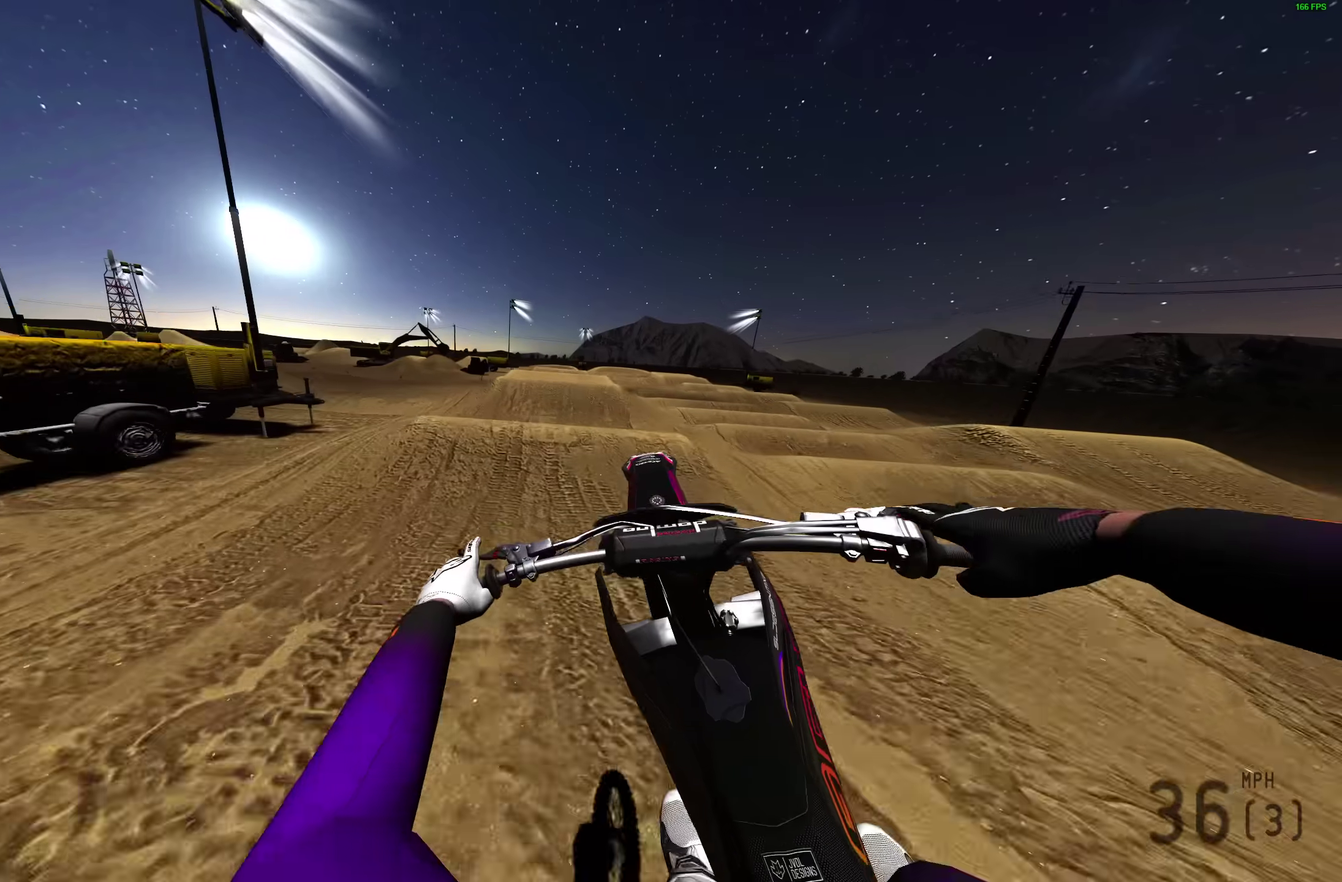
{"dt_ms": 300, "buttons": [], "left_stick": "up-right", "right_stick": "right", "events": [[100, "left_stick", "up"], [167, "right_stick", "right"], [183, "left_stick", "up-right"]]}
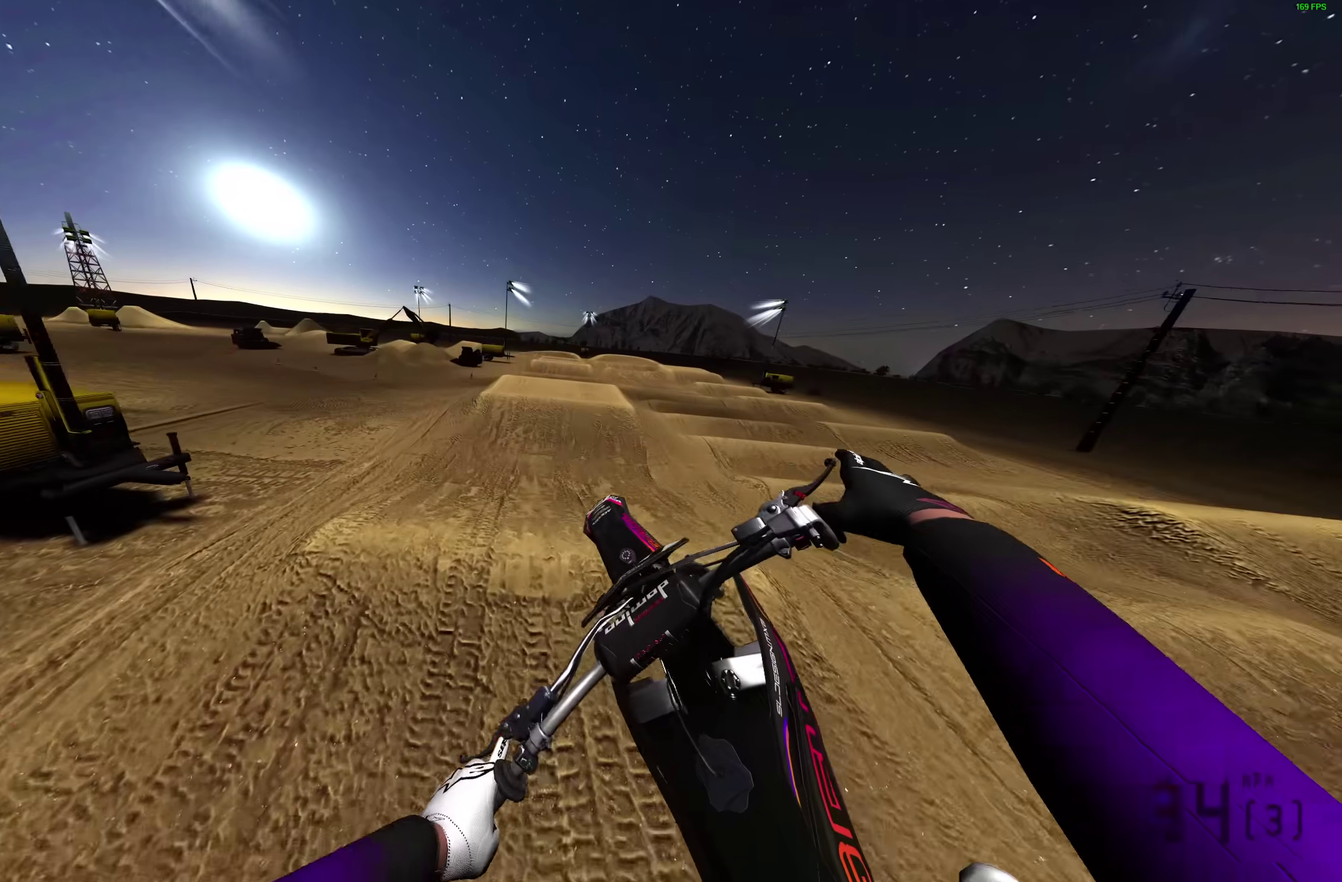
{"dt_ms": 700, "buttons": [], "left_stick": "up-right", "right_stick": "up-right"}
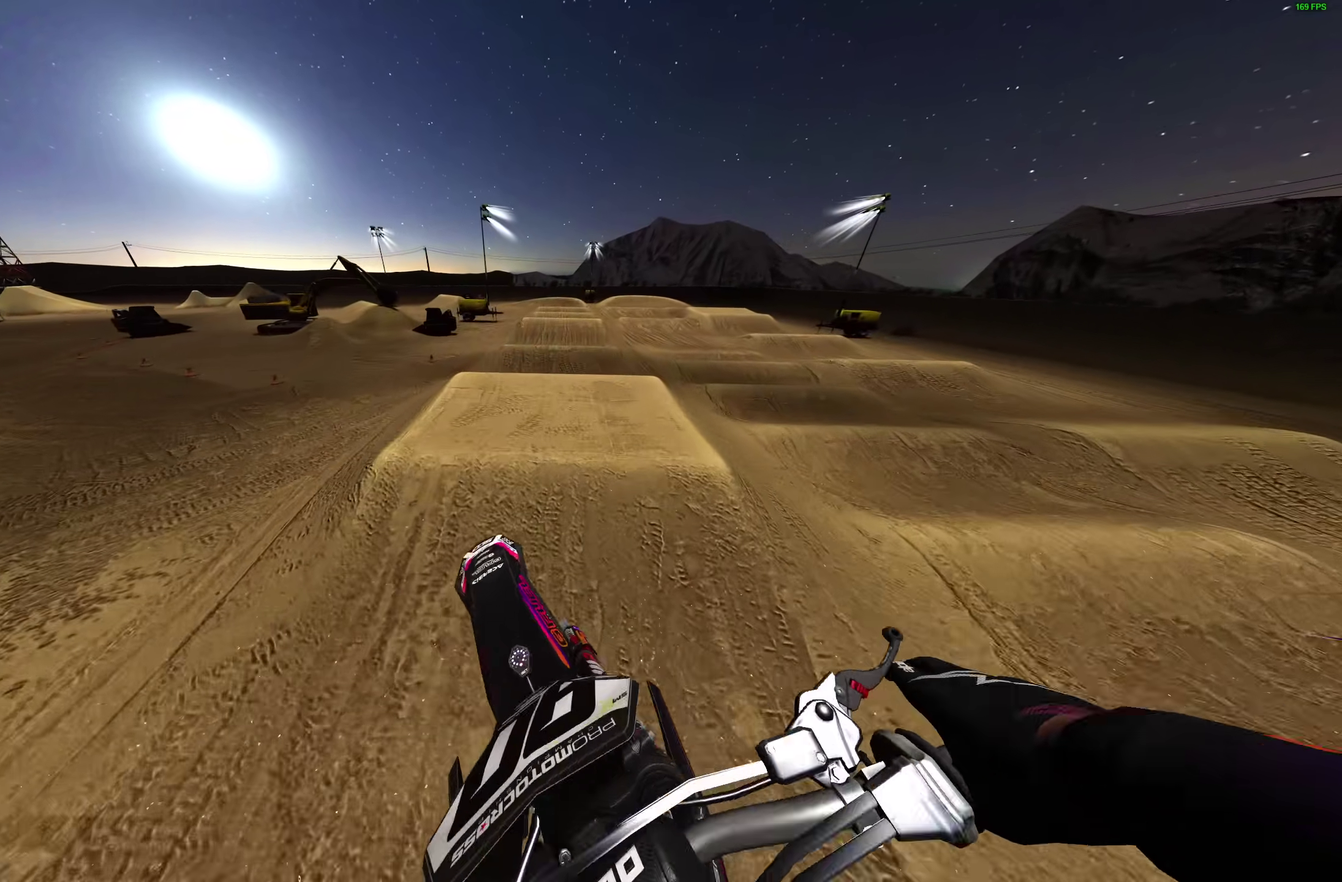
{"dt_ms": 300, "buttons": [], "left_stick": "center", "right_stick": "up-right"}
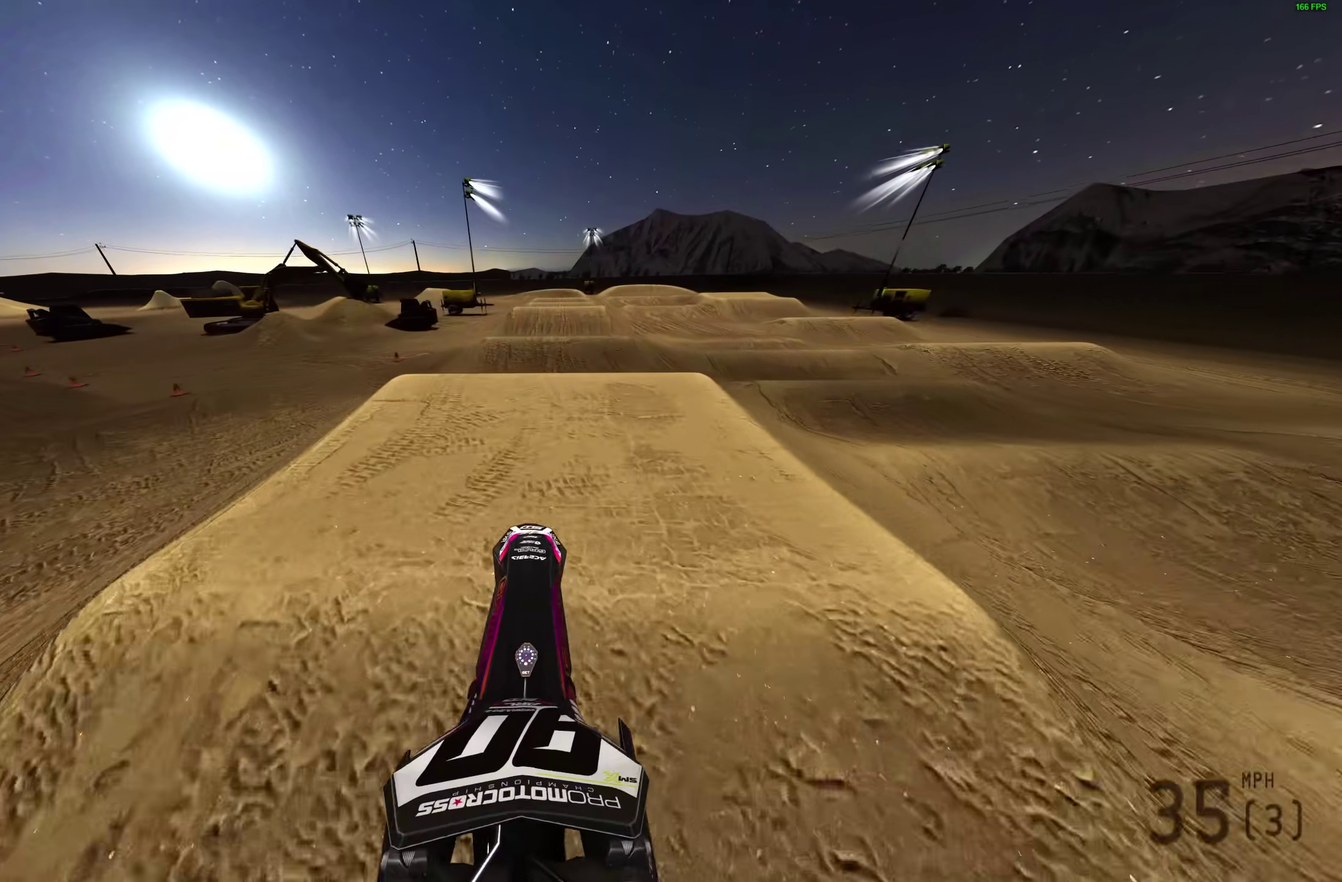
{"dt_ms": 700, "buttons": [], "left_stick": "left", "right_stick": "center", "events": [[50, "R2", "down"], [167, "right_stick", "up"], [417, "R2", "up"], [533, "R2", "down"], [583, "R2", "up"], [617, "right_stick", "center"], [650, "left_stick", "left"]]}
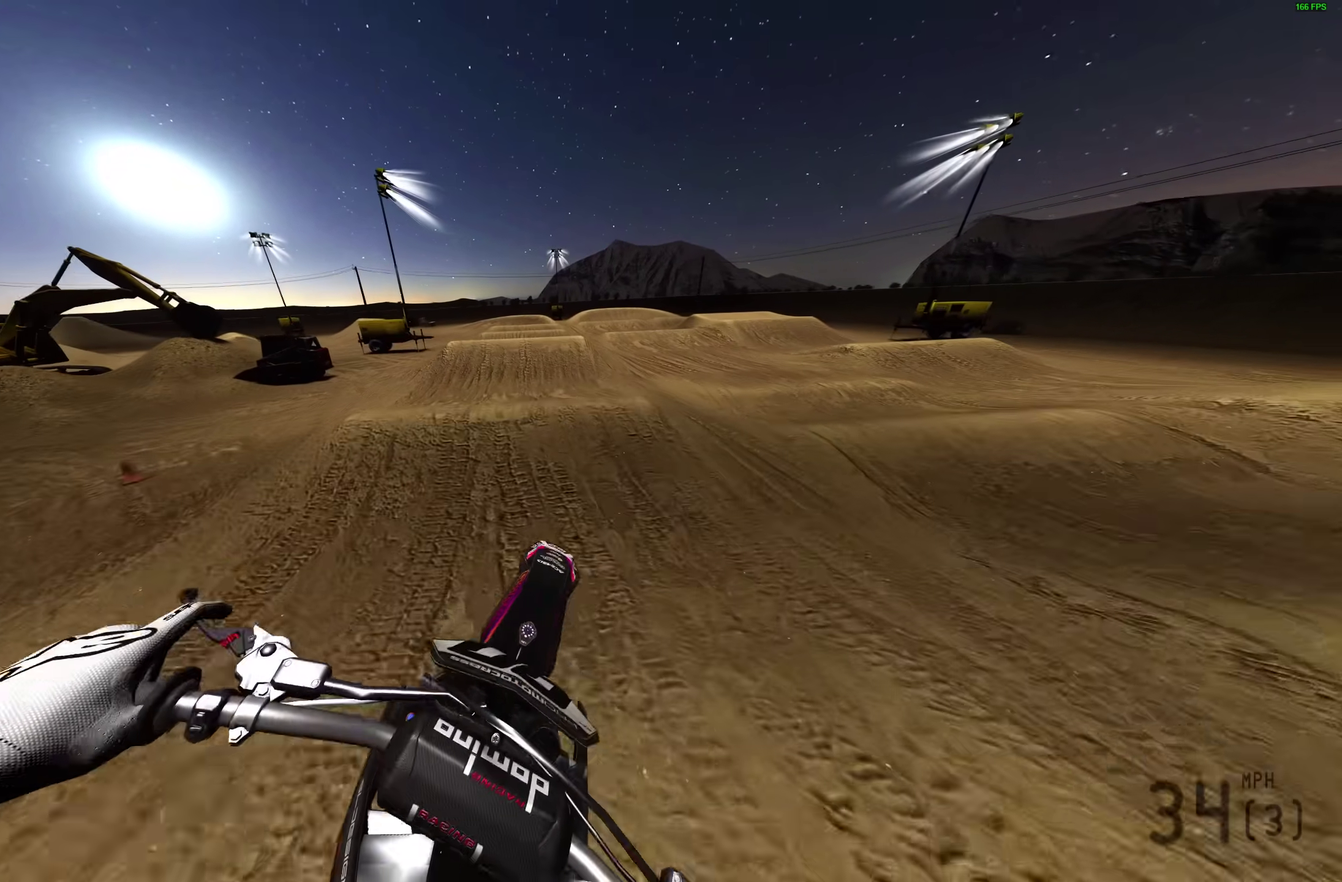
{"dt_ms": 300, "buttons": [], "left_stick": "left", "right_stick": "down-right", "events": [[200, "right_stick", "down-right"]]}
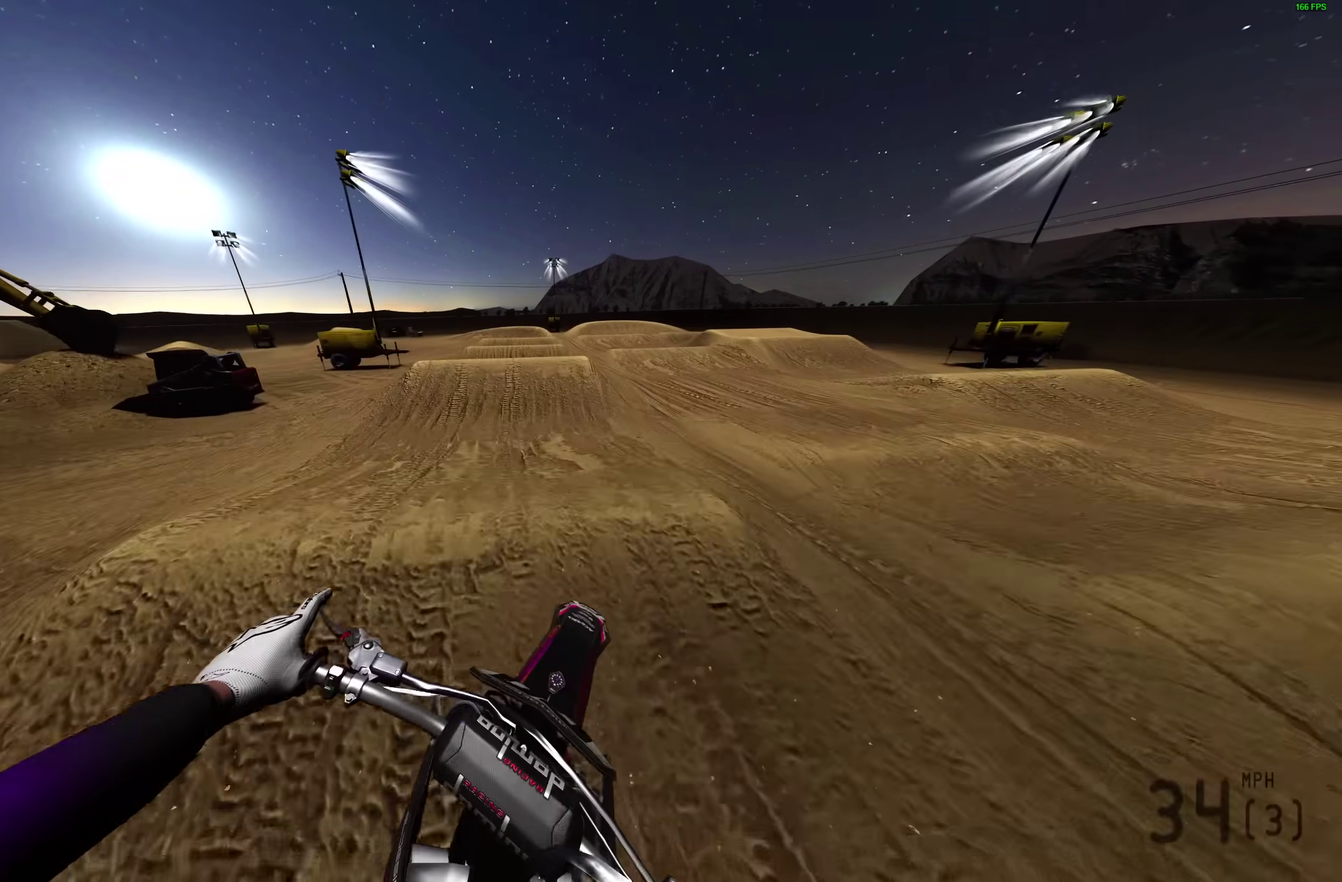
{"dt_ms": 700, "buttons": ["R2"], "left_stick": "left", "right_stick": "up-left", "events": [[17, "R2", "down"], [133, "R2", "up"], [133, "left_stick", "center"], [167, "right_stick", "center"], [367, "R2", "down"], [617, "right_stick", "up-left"], [683, "left_stick", "left"]]}
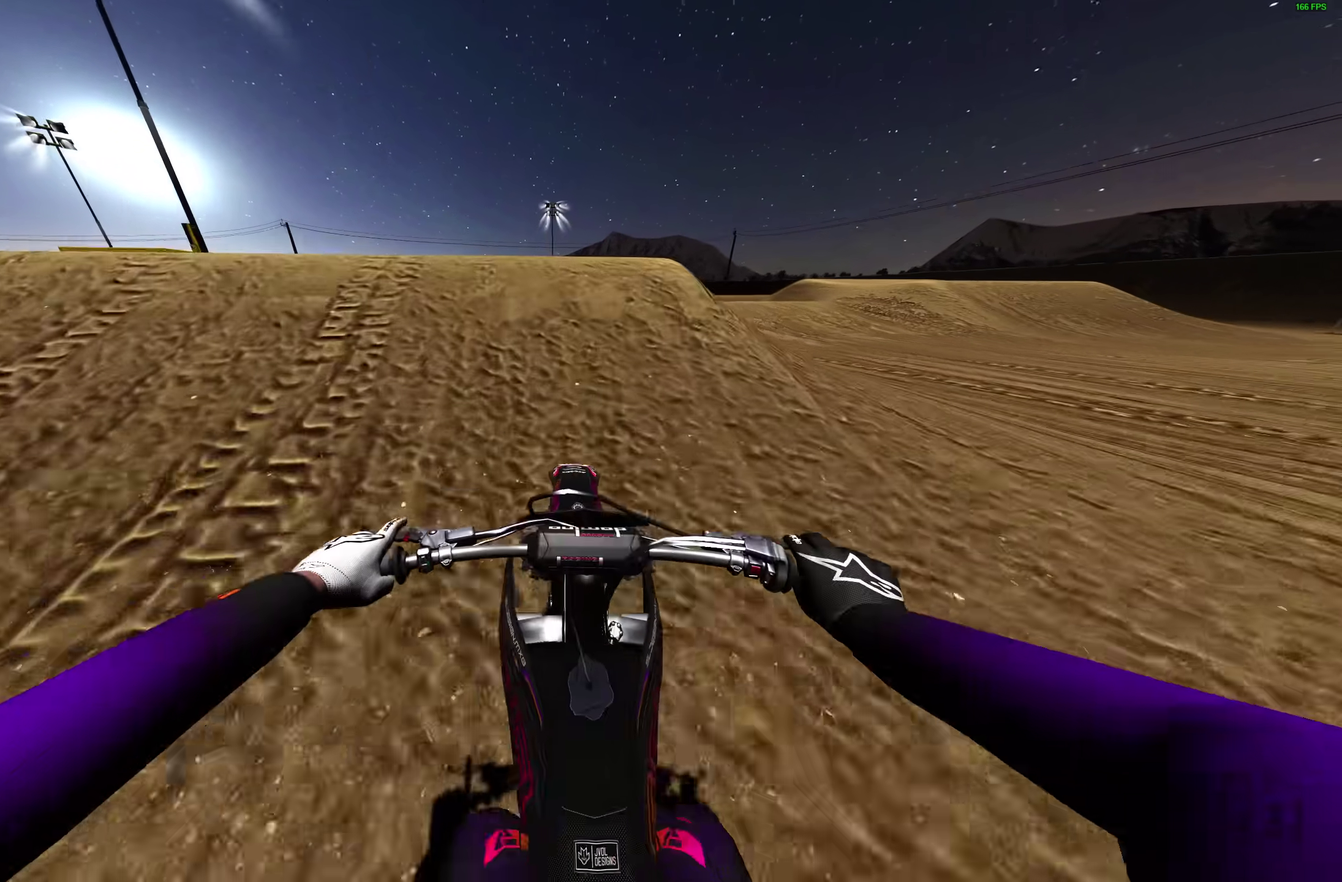
{"dt_ms": 300, "buttons": [], "left_stick": "up", "right_stick": "down-left"}